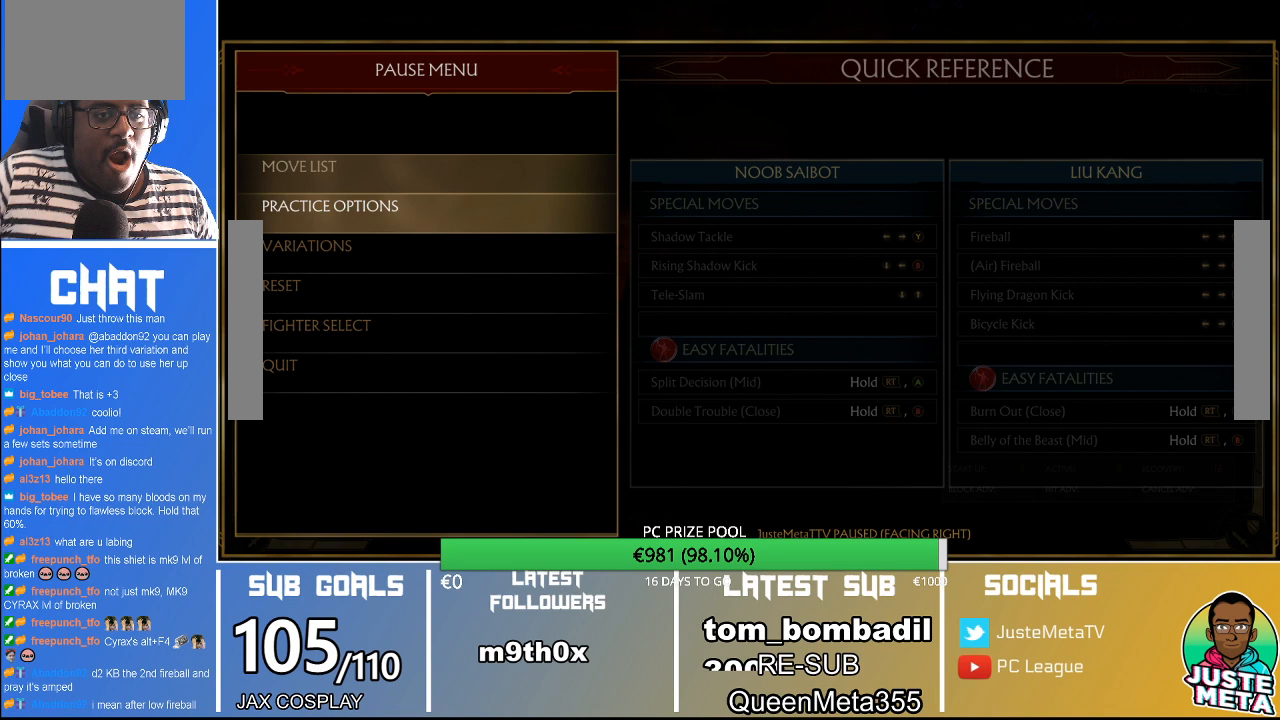
Gameplay with a controller (arcade stick); each line is a JSON object with the inputs held at the frame after it (dt_ms = milliseconds from this image to that frame). "events" lists button and stick changes between this image and that frame as [ms after this image, input, new state], when the widget could be followed in between. Not read: L3 R3.
{"dt_ms": 500, "buttons": ["CROSS"], "left_stick": "center", "events": [[467, "CROSS", "down"]]}
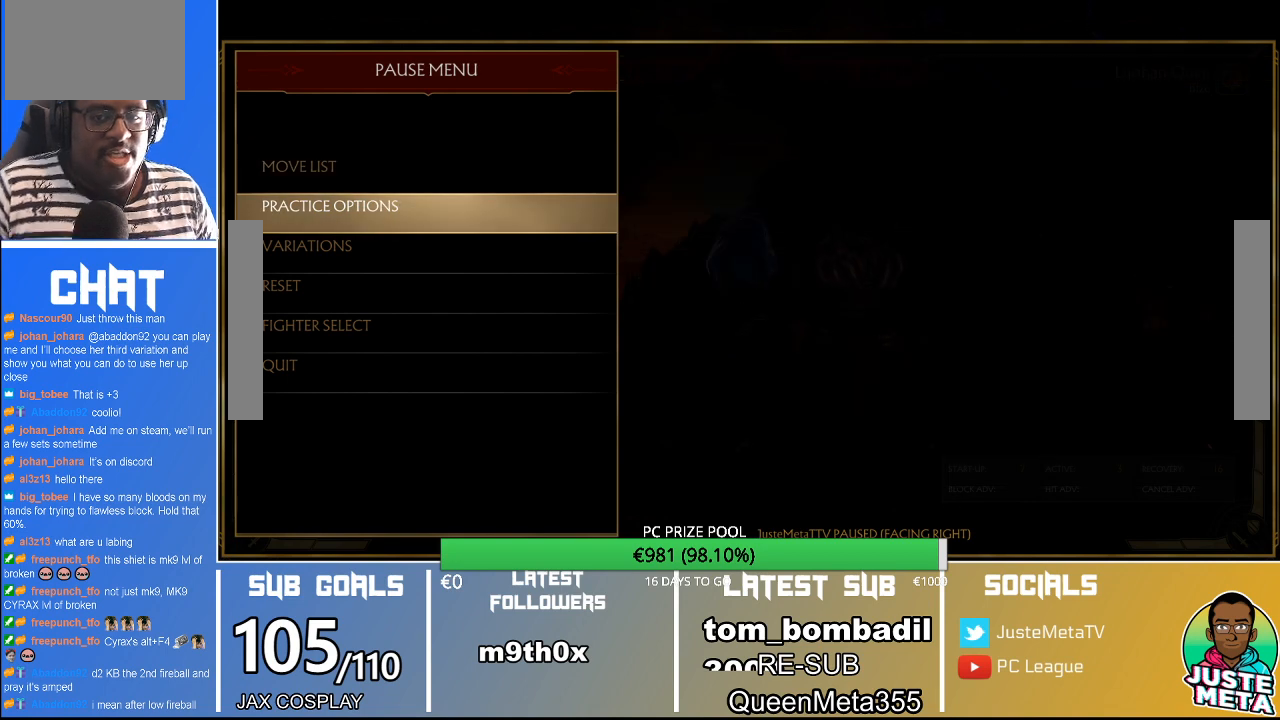
{"dt_ms": 1000, "buttons": [], "left_stick": "down"}
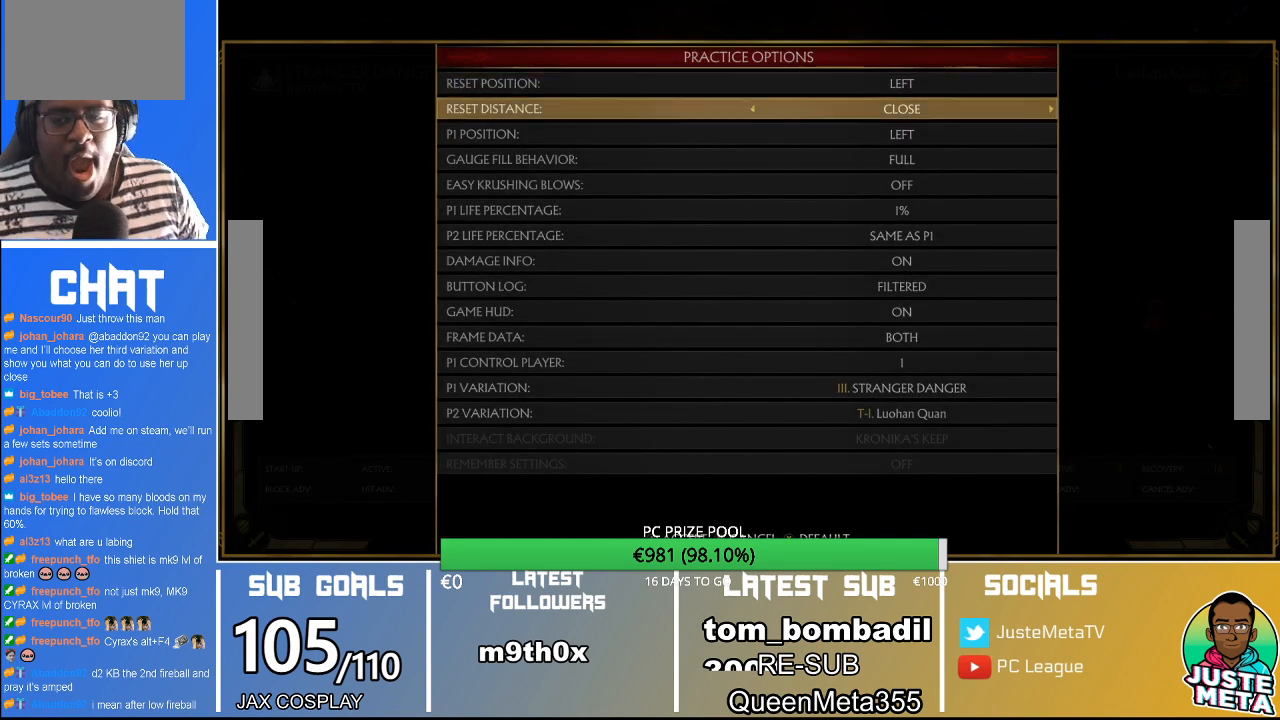
{"dt_ms": 500, "buttons": [], "left_stick": "down", "events": [[167, "left_stick", "center"], [400, "left_stick", "down"]]}
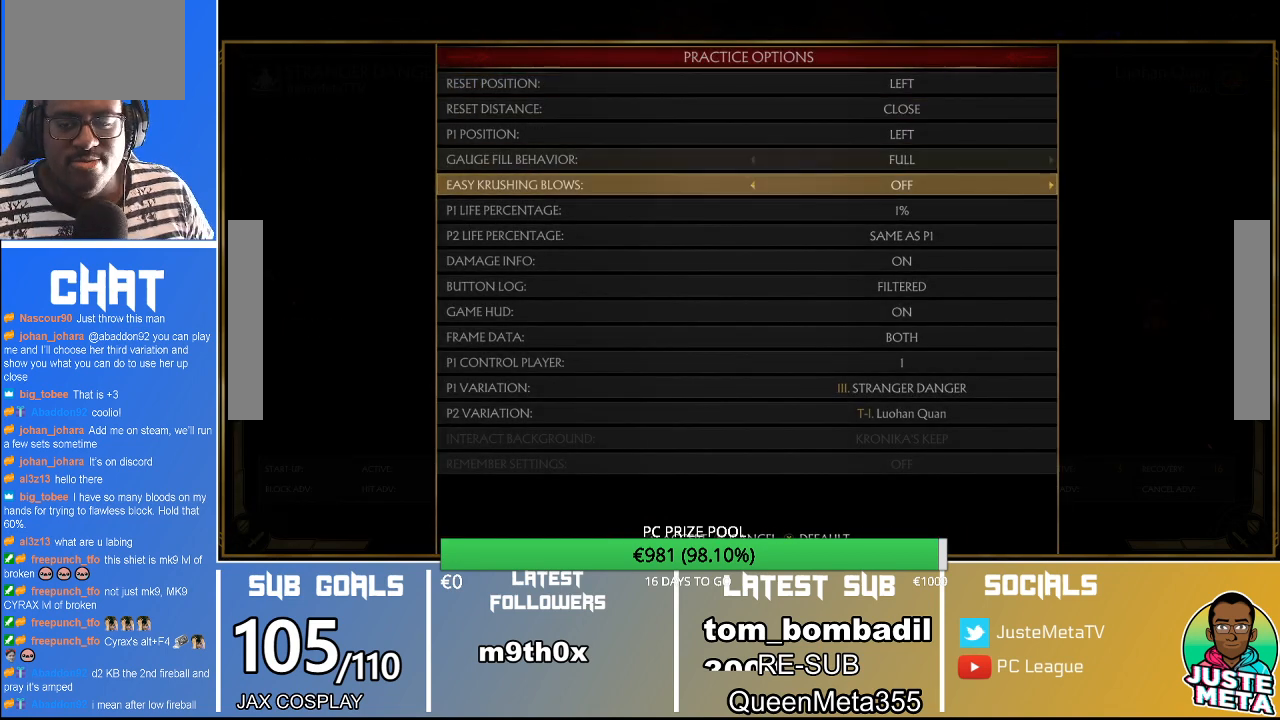
{"dt_ms": 1000, "buttons": [], "left_stick": "center"}
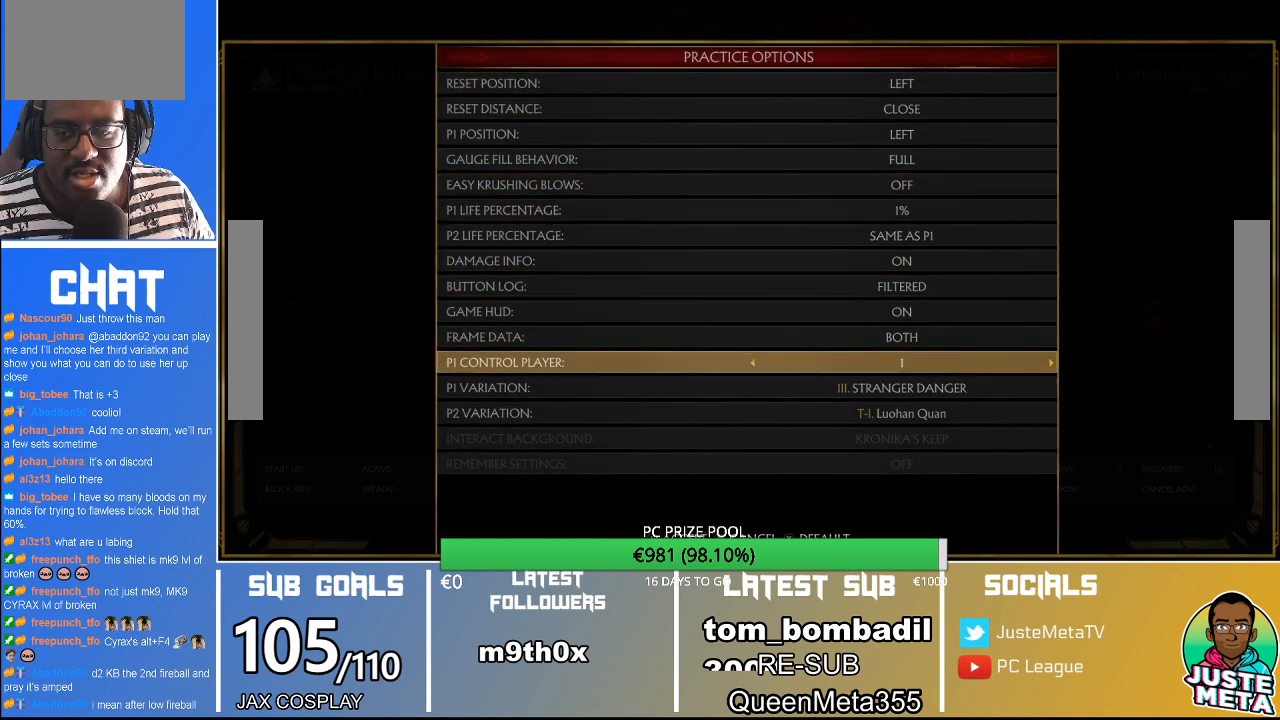
{"dt_ms": 500, "buttons": [], "left_stick": "center"}
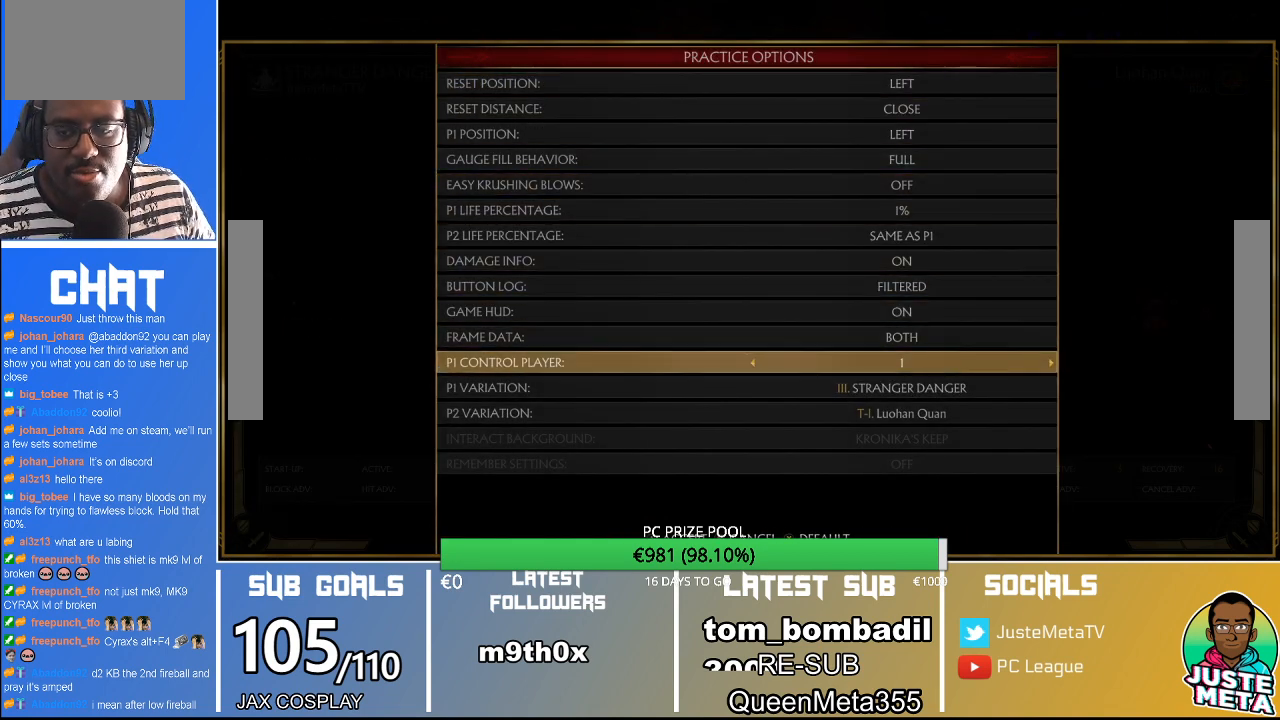
{"dt_ms": 500, "buttons": [], "left_stick": "center", "events": [[433, "CROSS", "down"], [500, "CROSS", "up"]]}
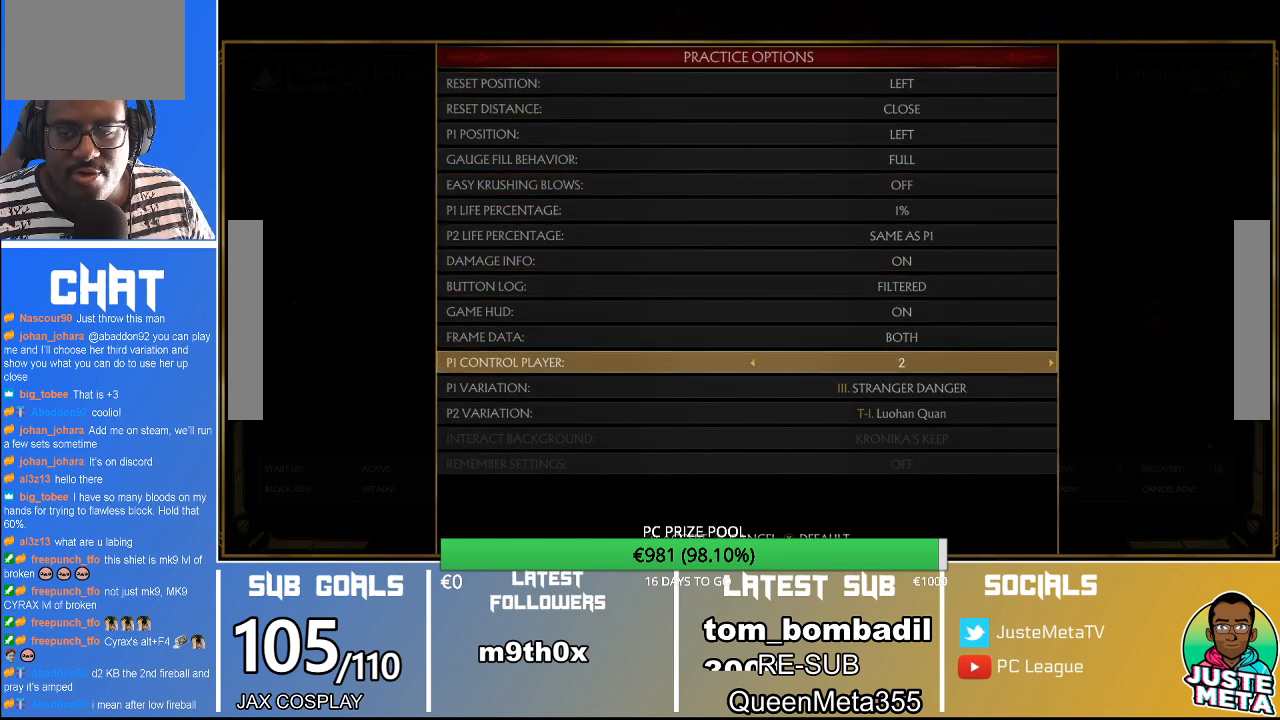
{"dt_ms": 500, "buttons": [], "left_stick": "center", "events": []}
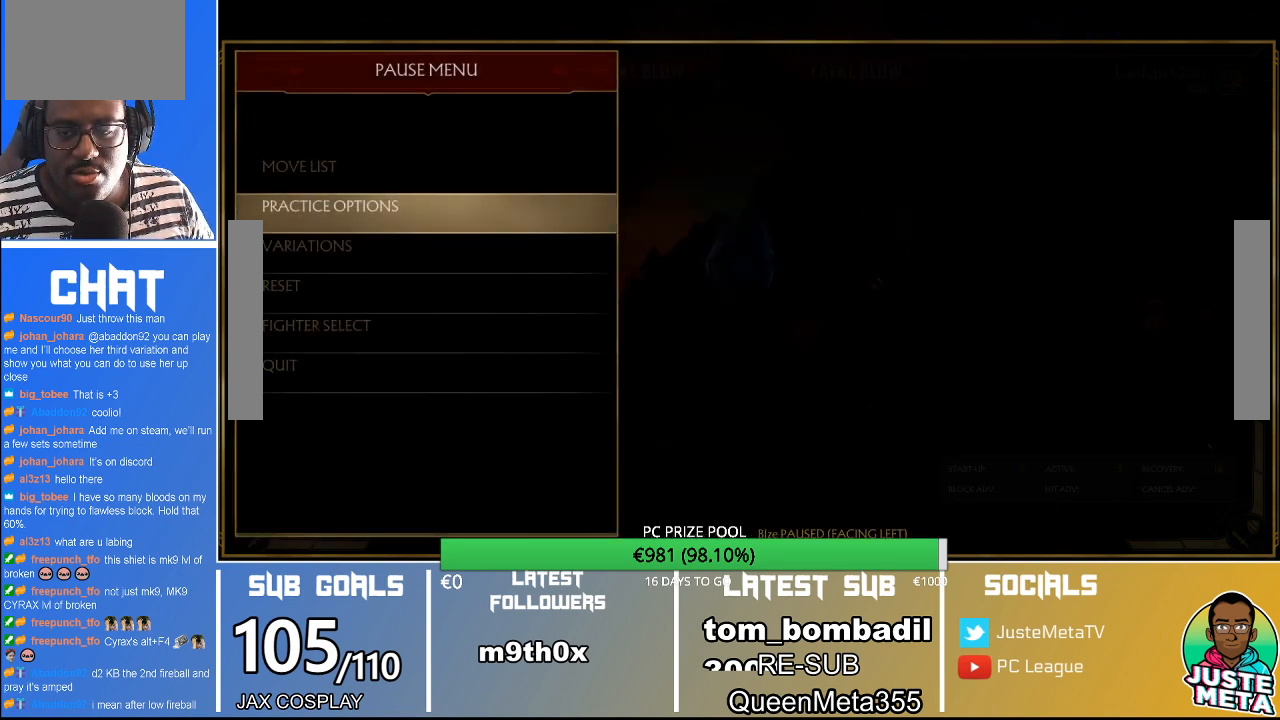
{"dt_ms": 500, "buttons": [], "left_stick": "center", "events": [[67, "CIRCLE", "down"], [200, "CIRCLE", "up"]]}
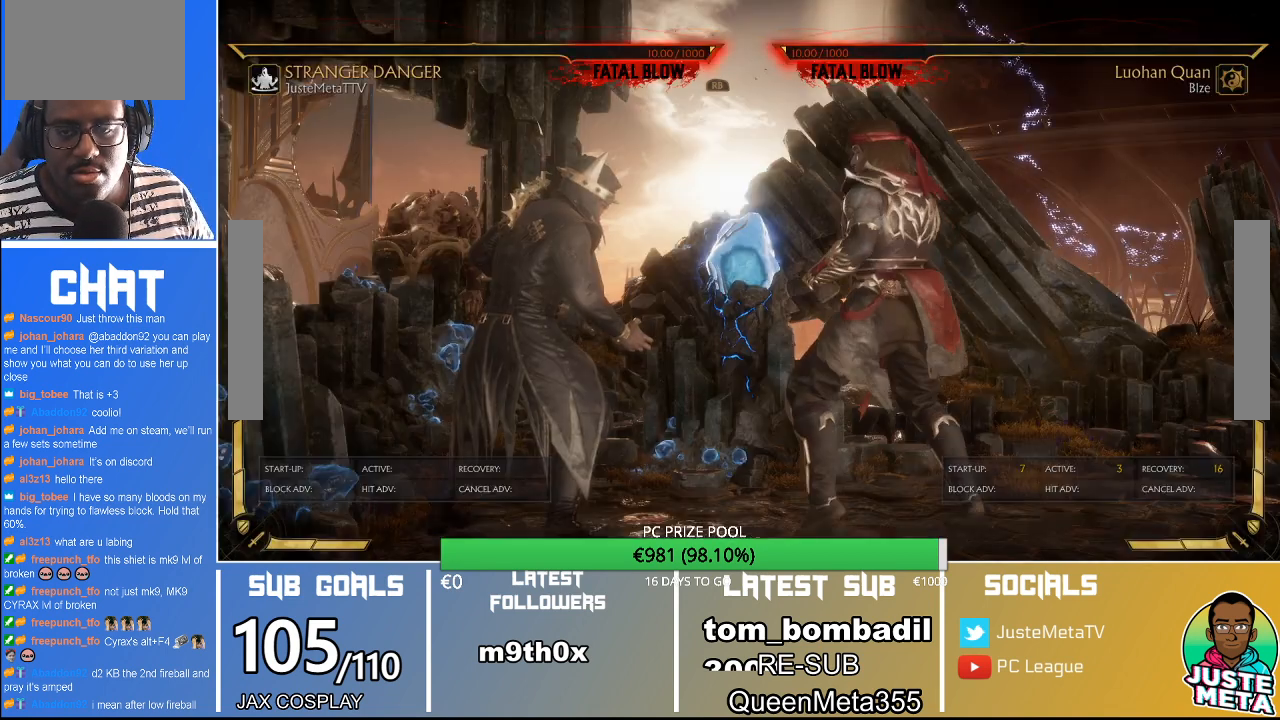
{"dt_ms": 500, "buttons": [], "left_stick": "right", "events": [[367, "left_stick", "right"]]}
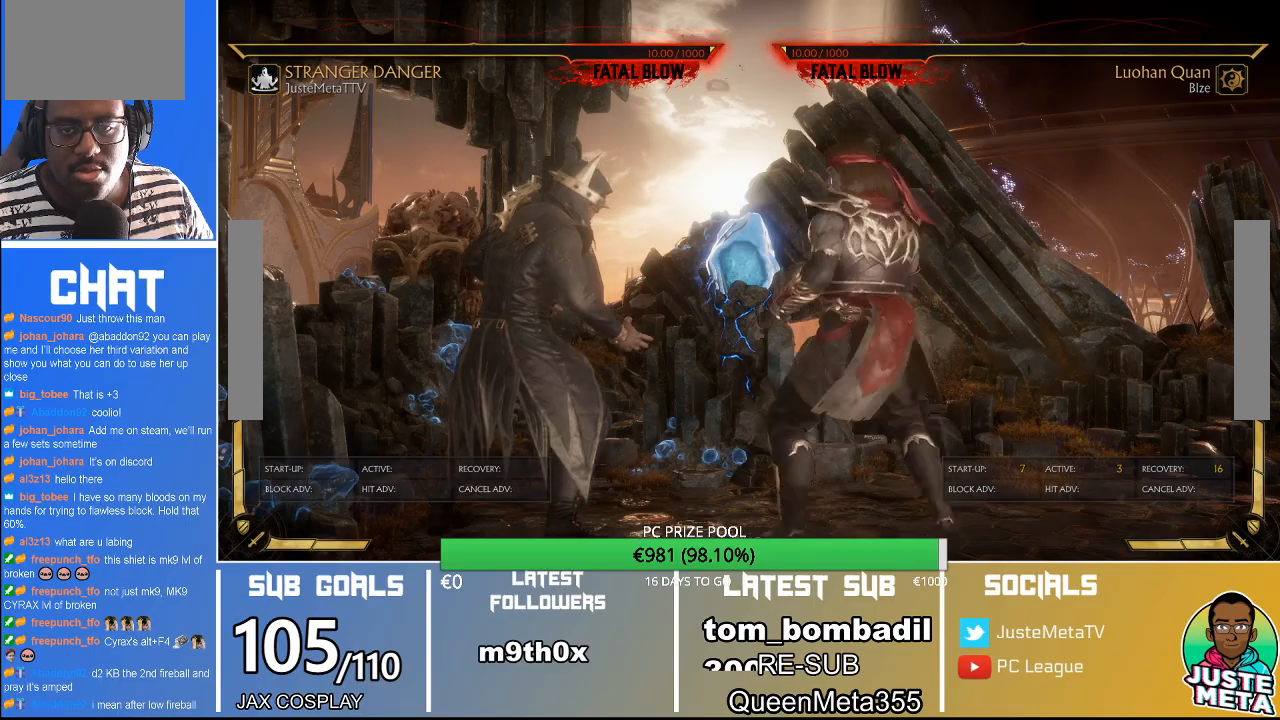
{"dt_ms": 500, "buttons": [], "left_stick": "right"}
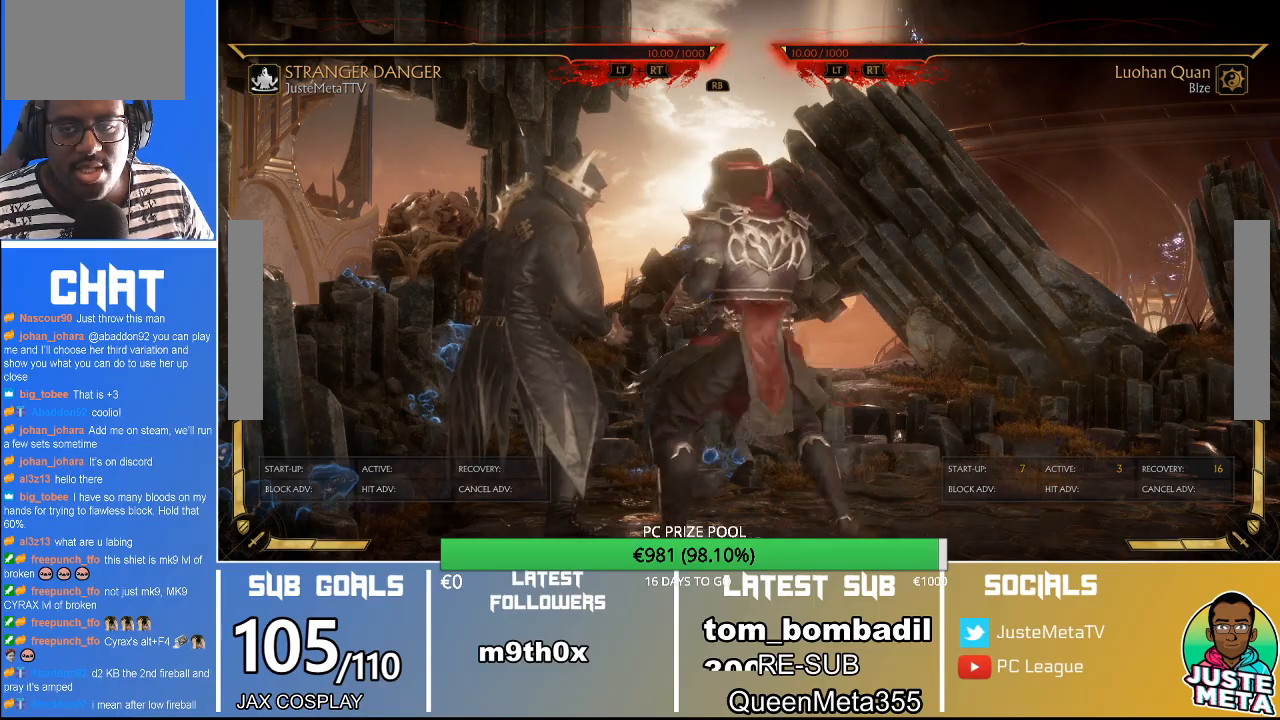
{"dt_ms": 500, "buttons": [], "left_stick": "center", "events": [[33, "left_stick", "center"], [167, "left_stick", "right"], [400, "left_stick", "left"], [500, "left_stick", "center"]]}
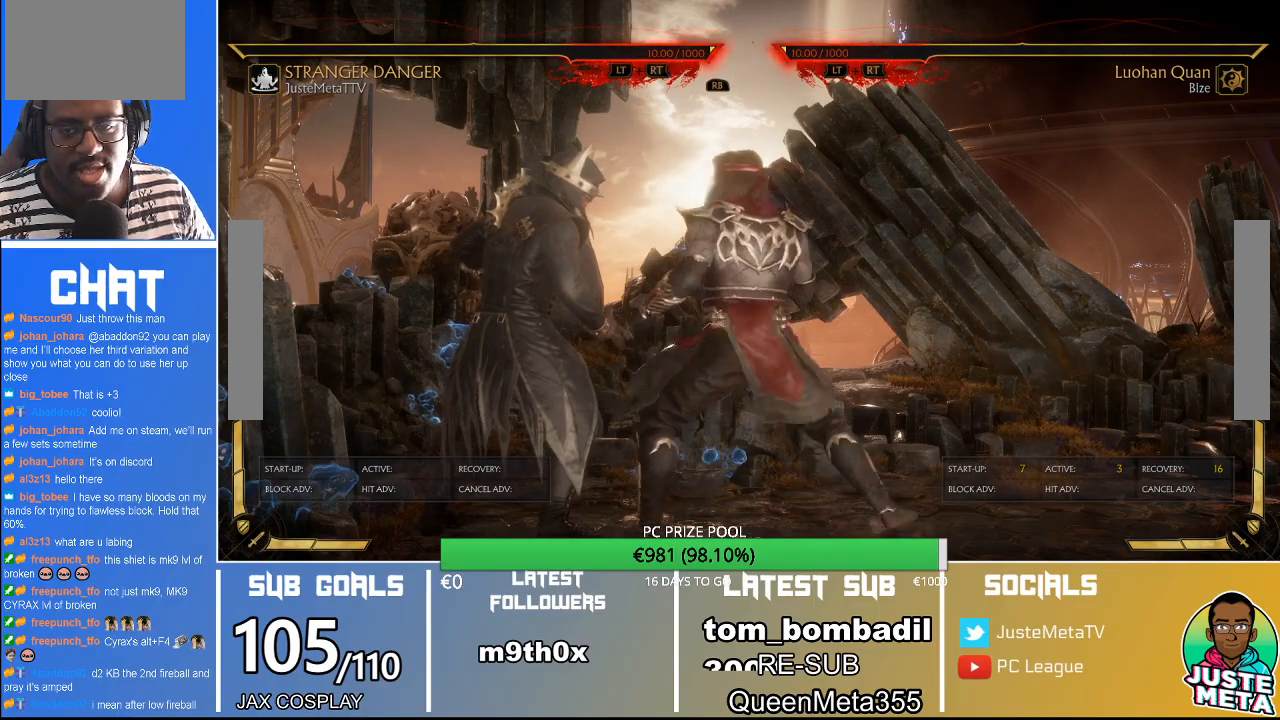
{"dt_ms": 500, "buttons": [], "left_stick": "right", "events": [[33, "left_stick", "right"], [267, "left_stick", "center"], [333, "left_stick", "right"]]}
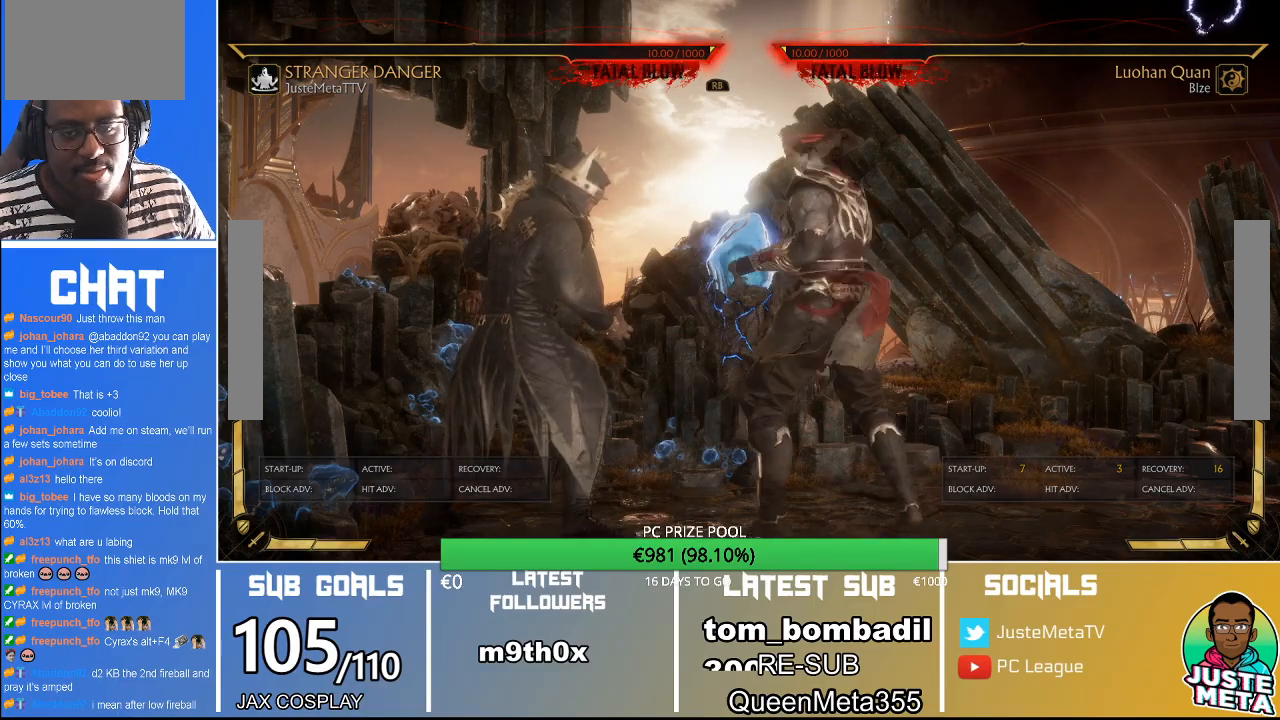
{"dt_ms": 1000, "buttons": [], "left_stick": "center"}
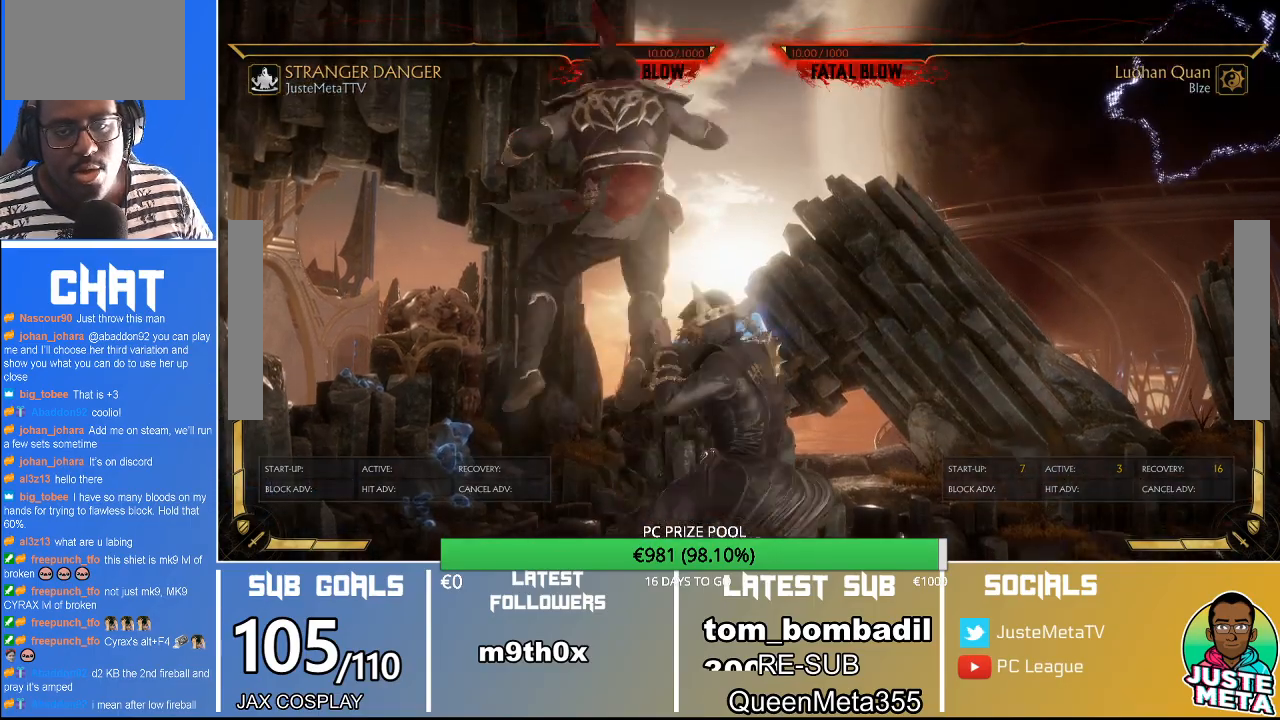
{"dt_ms": 500, "buttons": [], "left_stick": "right", "events": [[200, "left_stick", "right"]]}
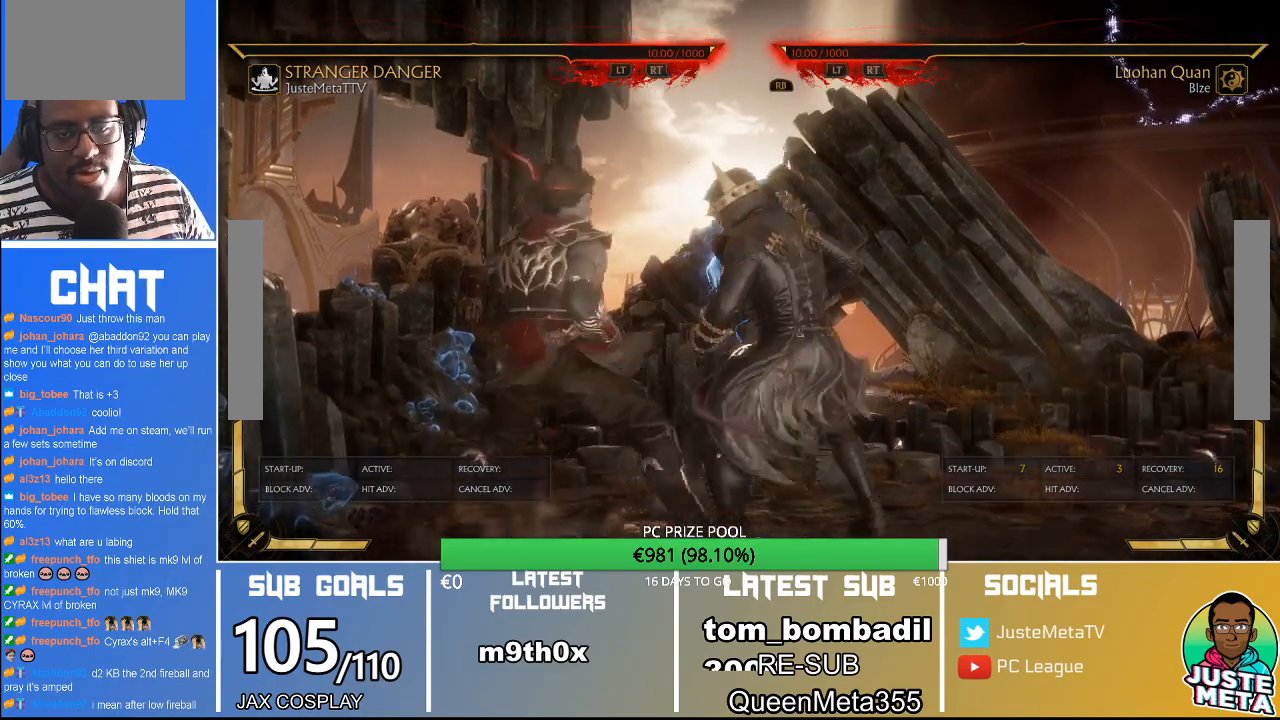
{"dt_ms": 500, "buttons": [], "left_stick": "center", "events": [[500, "left_stick", "center"]]}